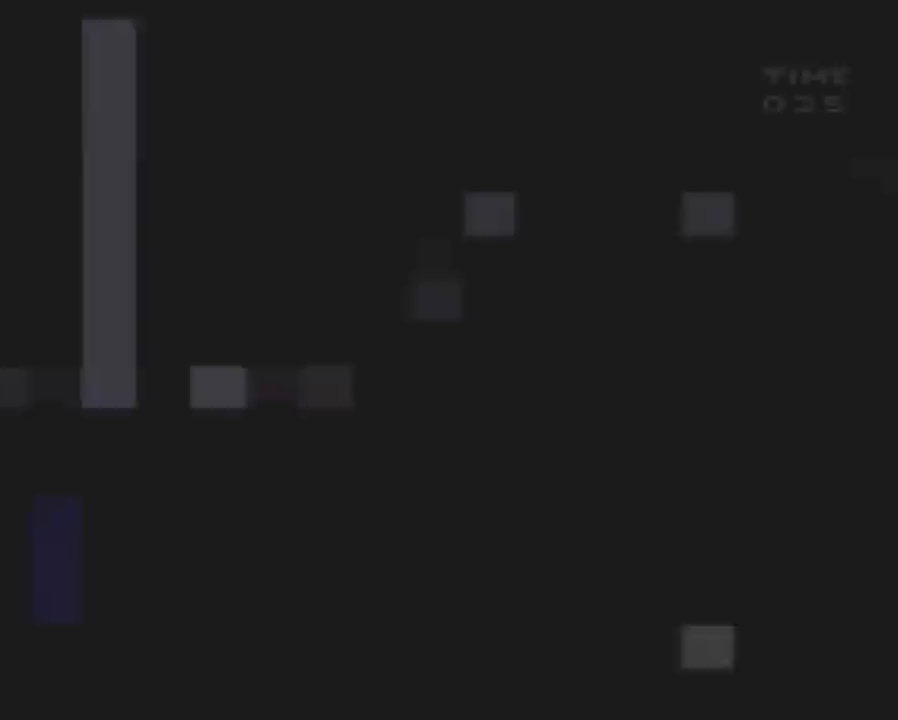
Gameplay with a controller (Nintendo layout); each line is a JSON object with the inputs held at the frame after it. "events" lists button and stick changes between this image and that frame as [ms after this image, input, new state], when the widget could be followed in between. Not read: B L3 R3.
{"buttons": ["Y", "DPAD_LEFT"], "events": [[350, "DPAD_LEFT", "down"]]}
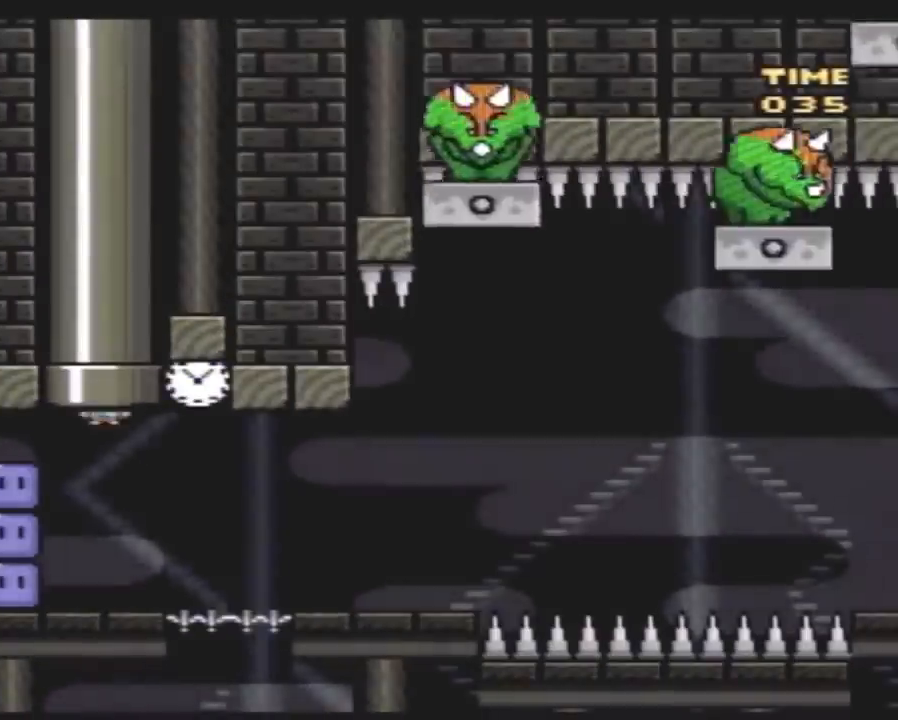
{"buttons": ["DPAD_LEFT"], "events": [[433, "Y", "up"]]}
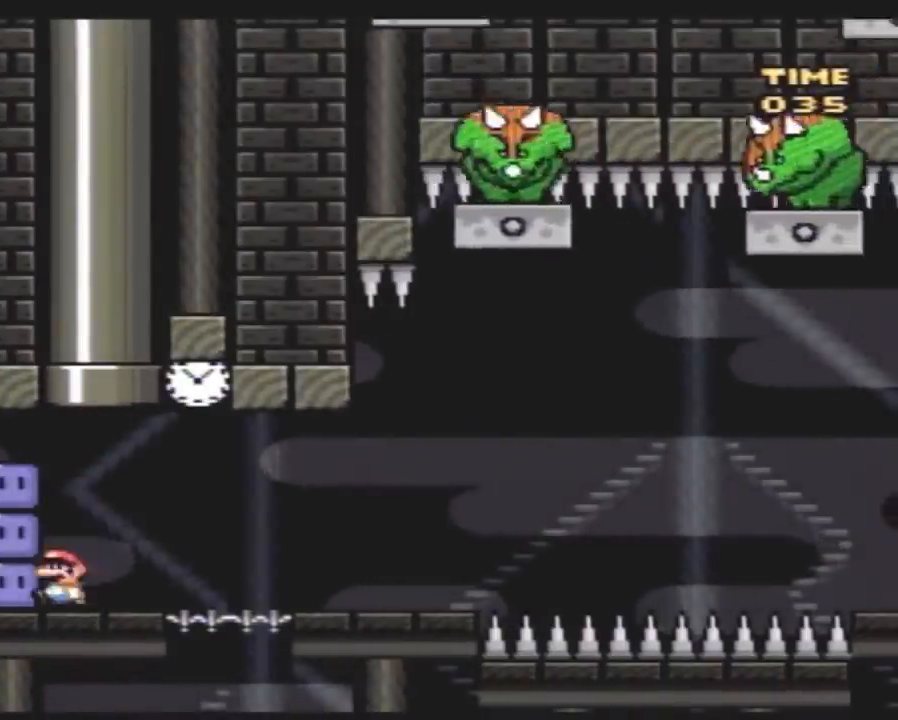
{"buttons": ["Y", "DPAD_RIGHT"], "events": [[33, "Y", "down"], [67, "DPAD_LEFT", "up"], [117, "DPAD_RIGHT", "down"], [183, "Y", "up"], [217, "DPAD_RIGHT", "up"], [250, "Y", "down"], [433, "DPAD_RIGHT", "down"]]}
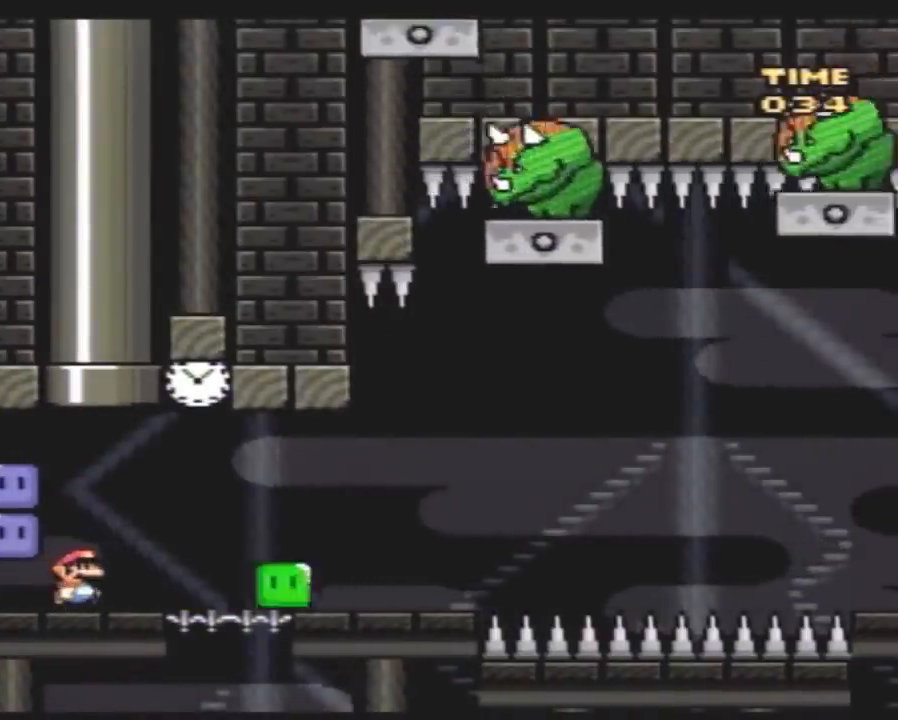
{"buttons": ["Y", "DPAD_RIGHT"], "events": []}
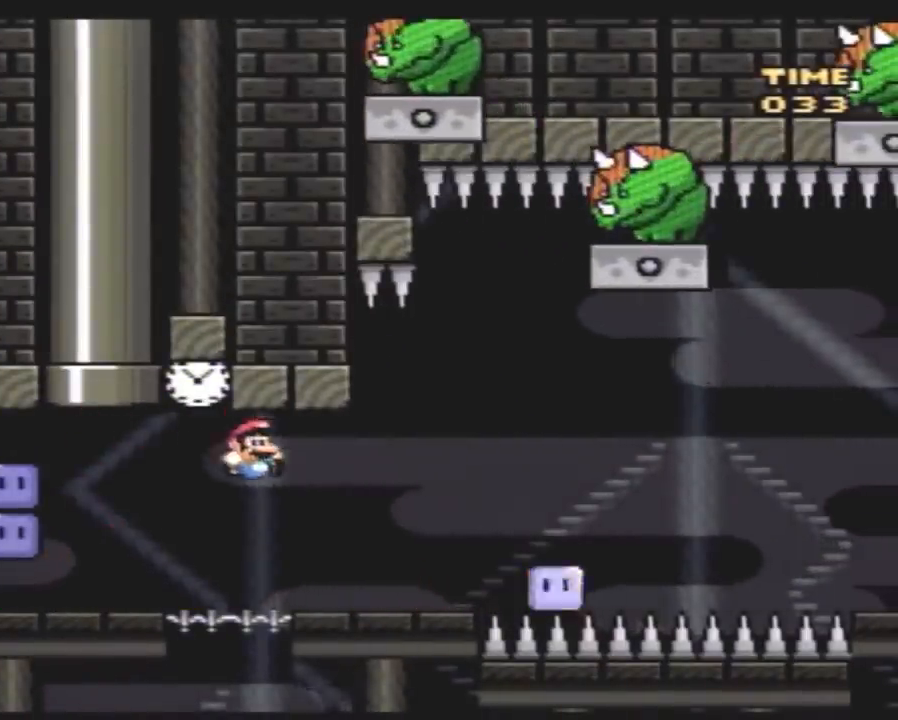
{"buttons": ["Y", "DPAD_LEFT"], "events": [[167, "A", "down"], [217, "A", "up"], [467, "DPAD_RIGHT", "up"], [500, "DPAD_LEFT", "down"]]}
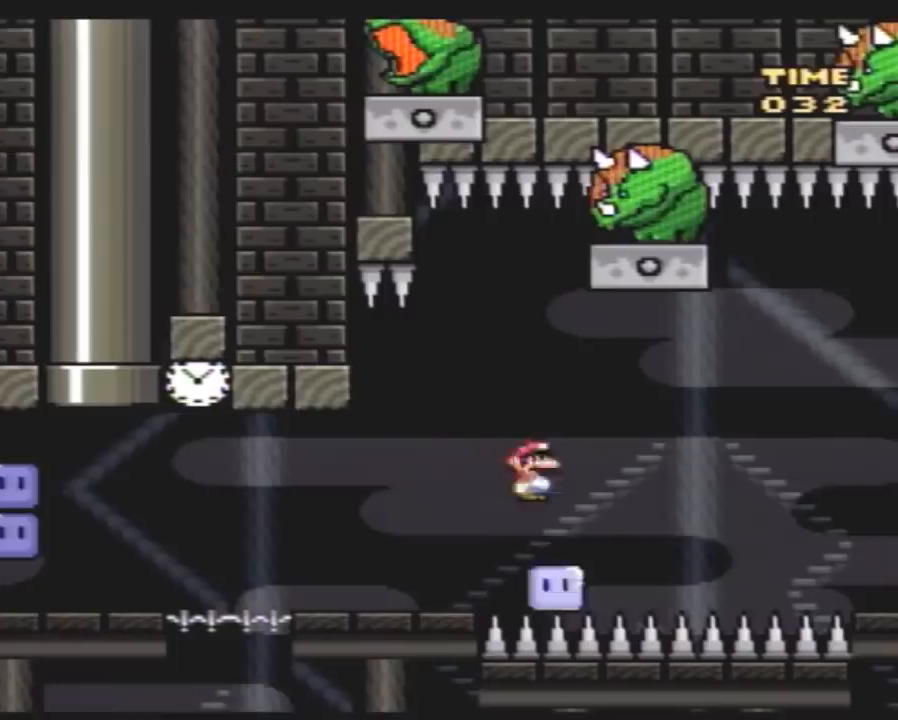
{"buttons": ["Y", "DPAD_RIGHT"], "events": [[100, "DPAD_LEFT", "up"], [117, "DPAD_RIGHT", "down"], [283, "DPAD_RIGHT", "up"], [317, "DPAD_LEFT", "down"], [433, "DPAD_LEFT", "up"], [433, "DPAD_RIGHT", "down"]]}
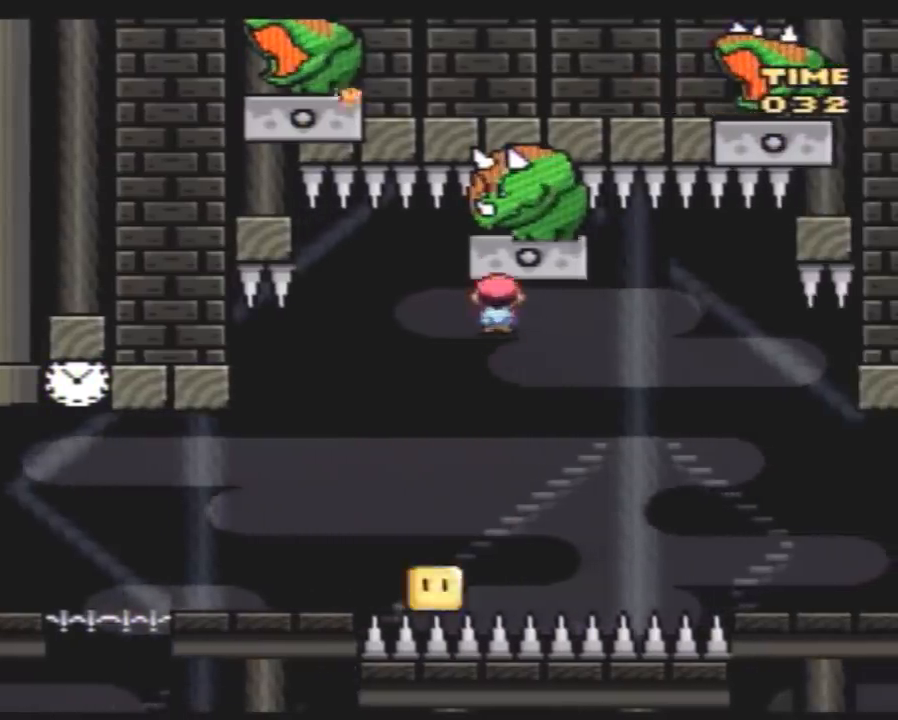
{"buttons": ["Y", "DPAD_LEFT"], "events": [[250, "DPAD_LEFT", "down"], [250, "DPAD_RIGHT", "up"]]}
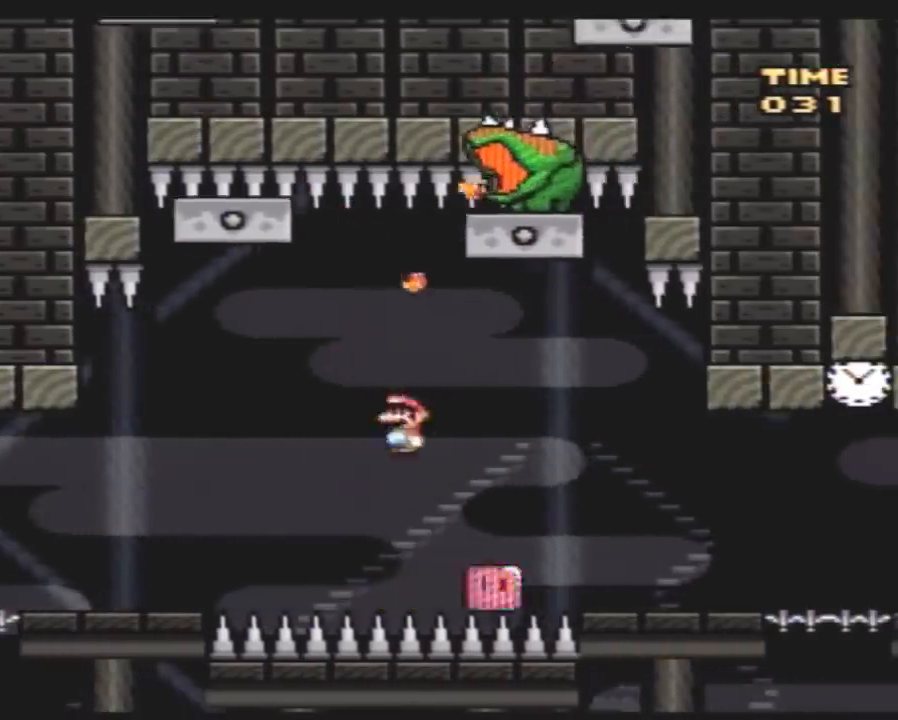
{"buttons": ["Y", "DPAD_LEFT"], "events": [[250, "DPAD_LEFT", "up"], [250, "DPAD_RIGHT", "down"], [350, "DPAD_LEFT", "down"], [350, "DPAD_RIGHT", "up"]]}
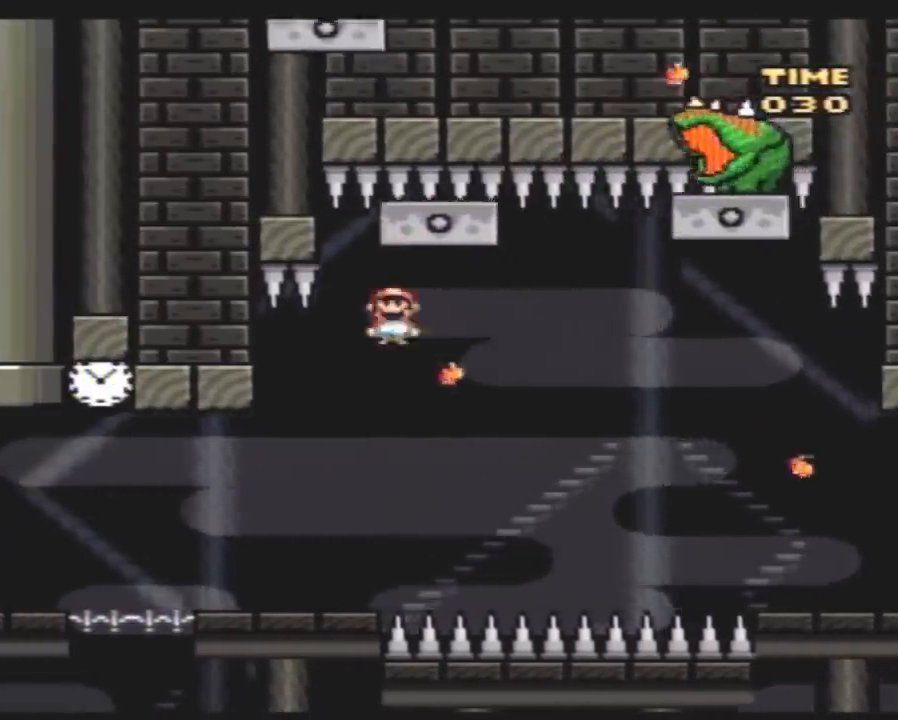
{"buttons": ["Y", "DPAD_LEFT"], "events": []}
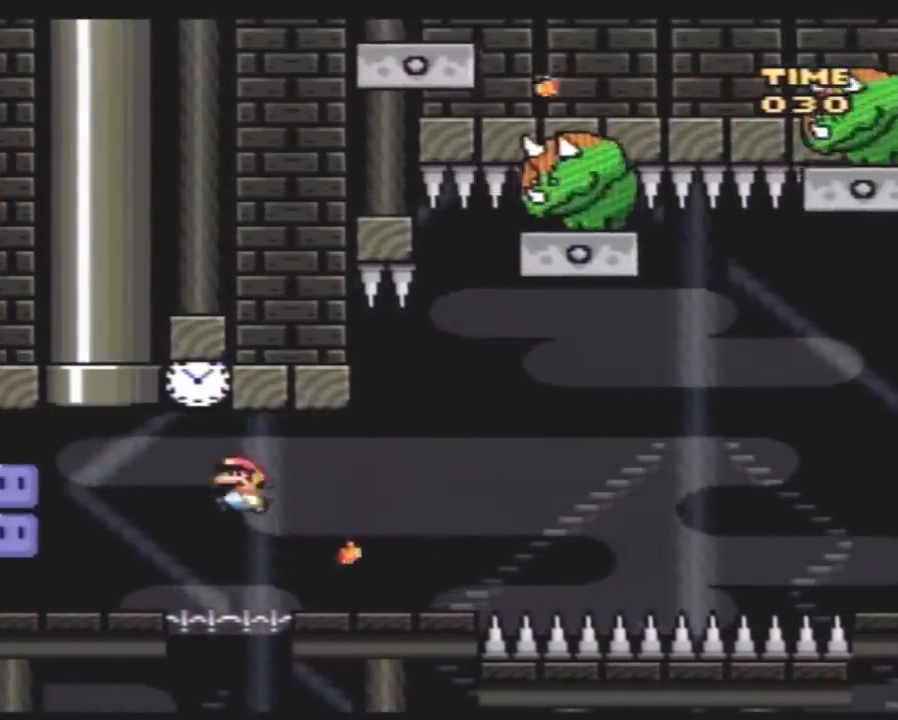
{"buttons": ["DPAD_LEFT"], "events": [[167, "DPAD_LEFT", "up"], [167, "DPAD_RIGHT", "down"], [283, "DPAD_LEFT", "down"], [283, "DPAD_RIGHT", "up"], [367, "Y", "up"]]}
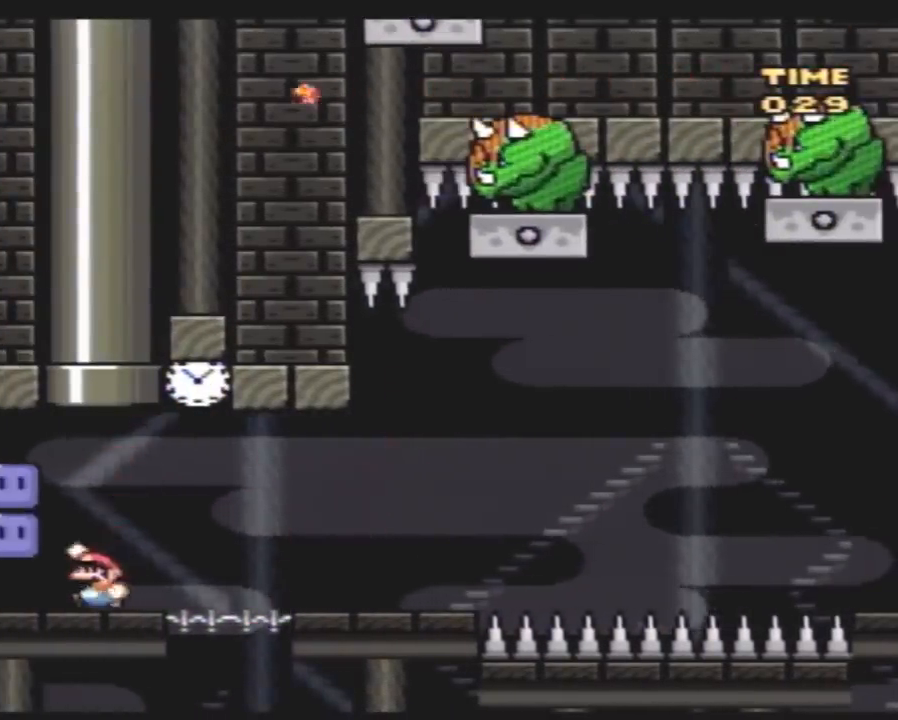
{"buttons": ["Y", "DPAD_LEFT"], "events": [[167, "Y", "down"], [200, "DPAD_LEFT", "up"], [217, "DPAD_RIGHT", "down"], [400, "DPAD_RIGHT", "up"], [433, "DPAD_LEFT", "down"]]}
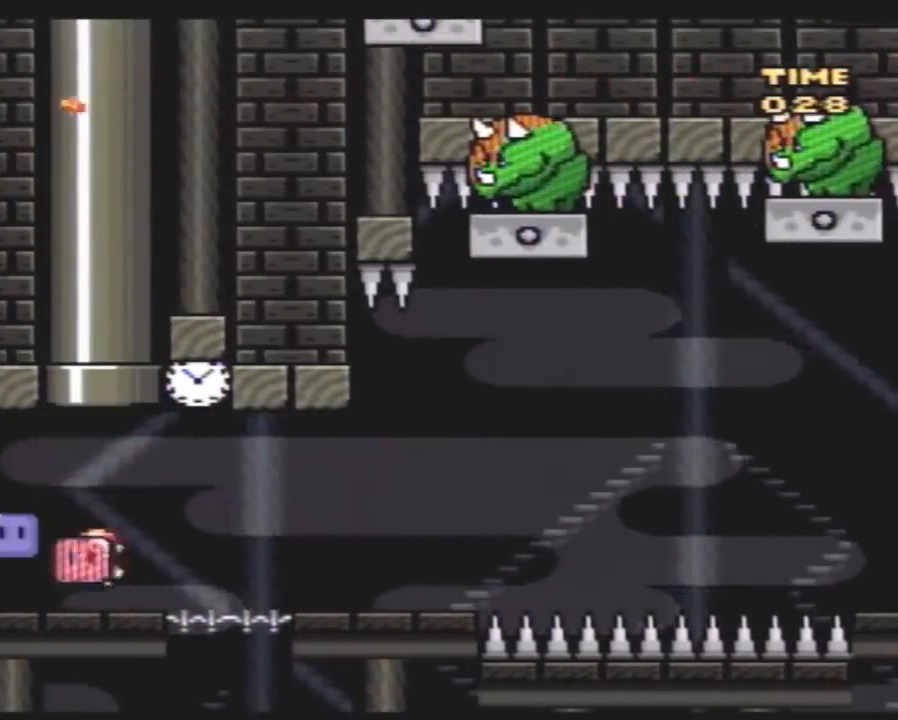
{"buttons": ["Y"], "events": [[83, "DPAD_LEFT", "up"], [117, "DPAD_RIGHT", "down"], [250, "DPAD_RIGHT", "up"]]}
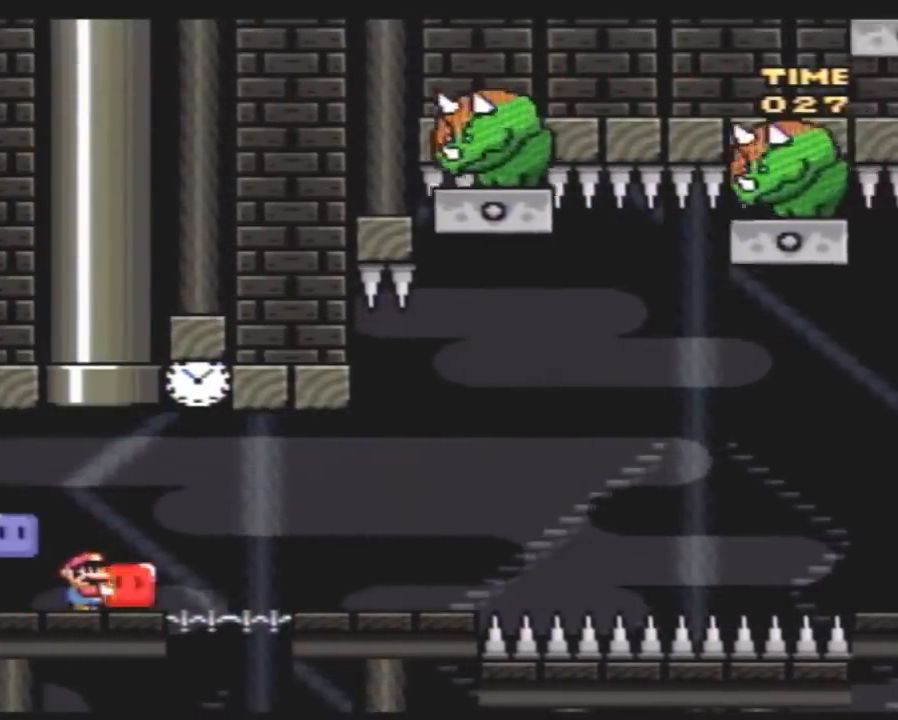
{"buttons": ["Y"], "events": []}
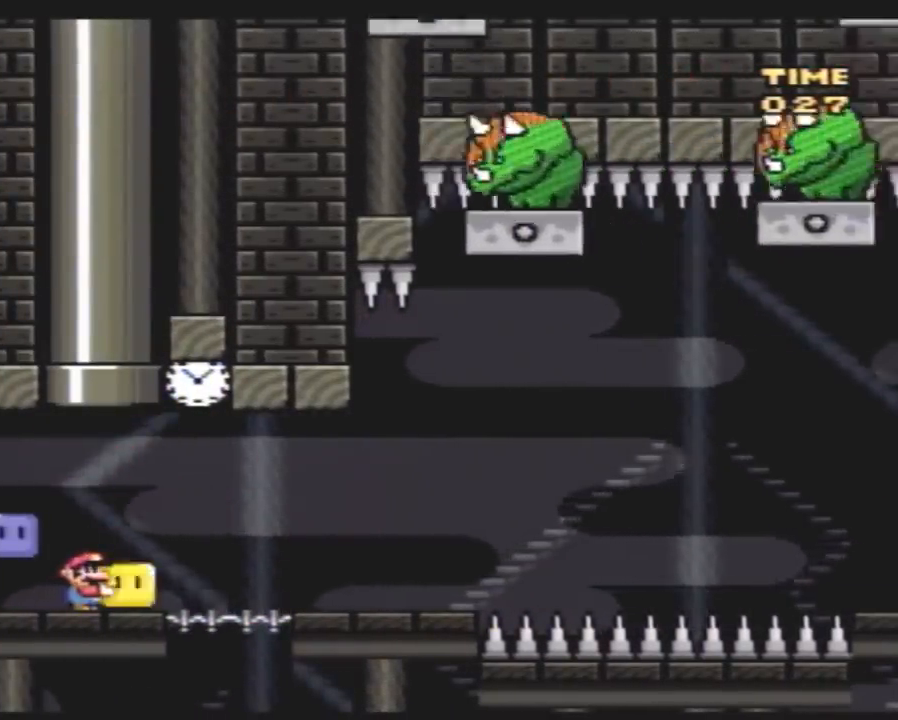
{"buttons": ["Y"], "events": []}
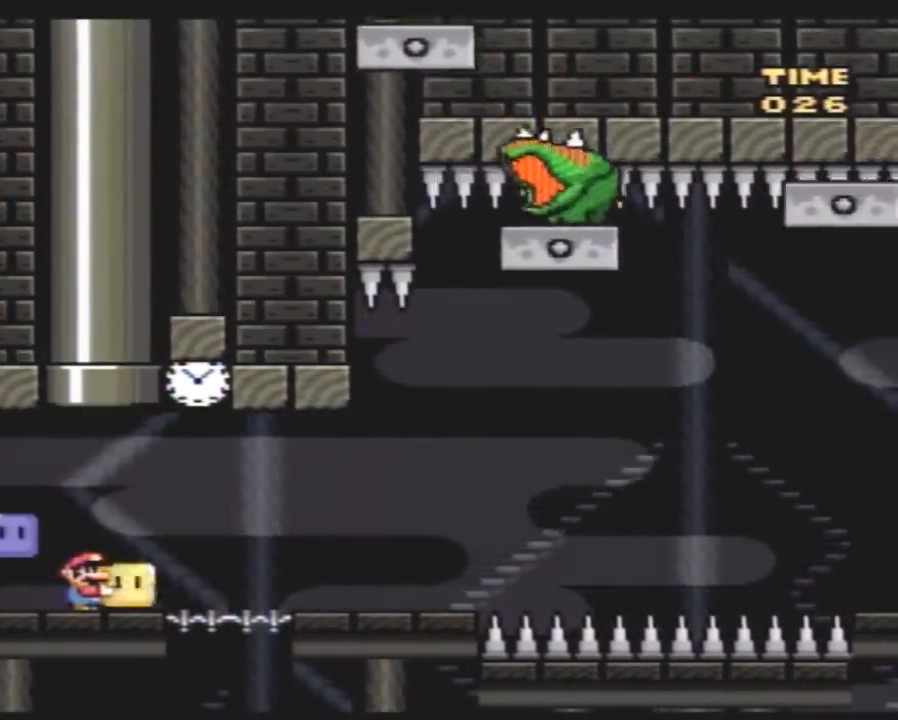
{"buttons": ["Y"], "events": []}
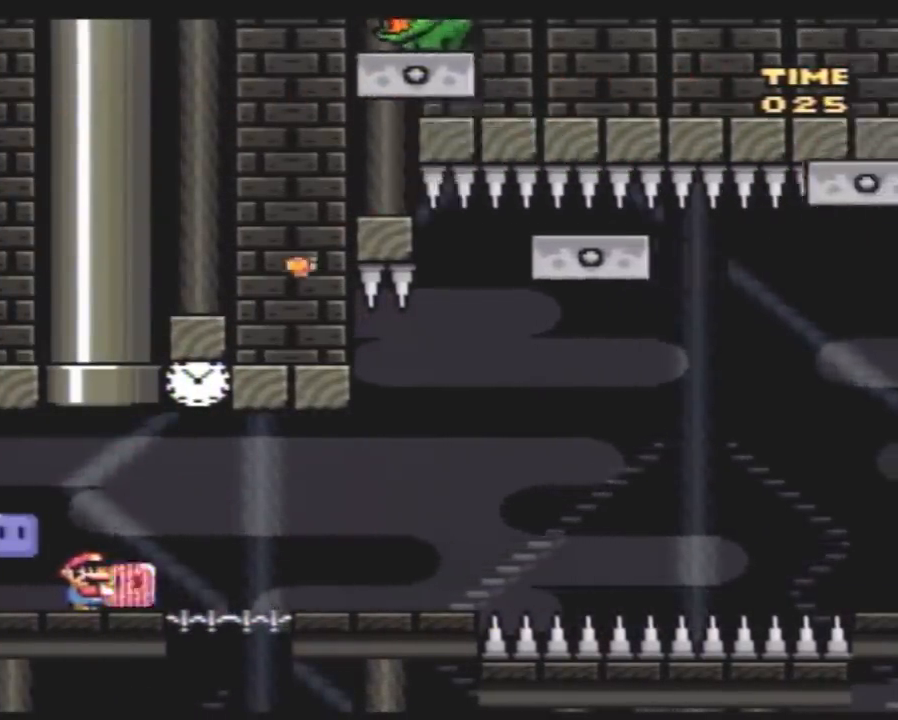
{"buttons": ["Y", "DPAD_RIGHT"], "events": [[183, "DPAD_RIGHT", "down"], [250, "Y", "up"], [317, "Y", "down"], [350, "DPAD_RIGHT", "up"], [433, "DPAD_RIGHT", "down"]]}
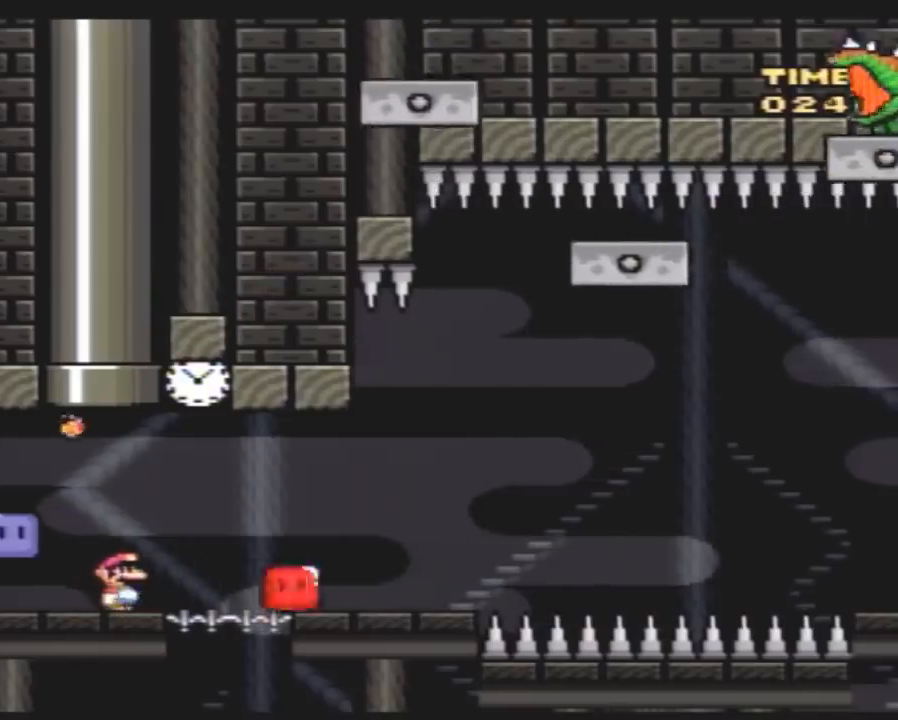
{"buttons": ["Y", "DPAD_RIGHT"], "events": [[100, "DPAD_RIGHT", "up"], [183, "DPAD_RIGHT", "down"]]}
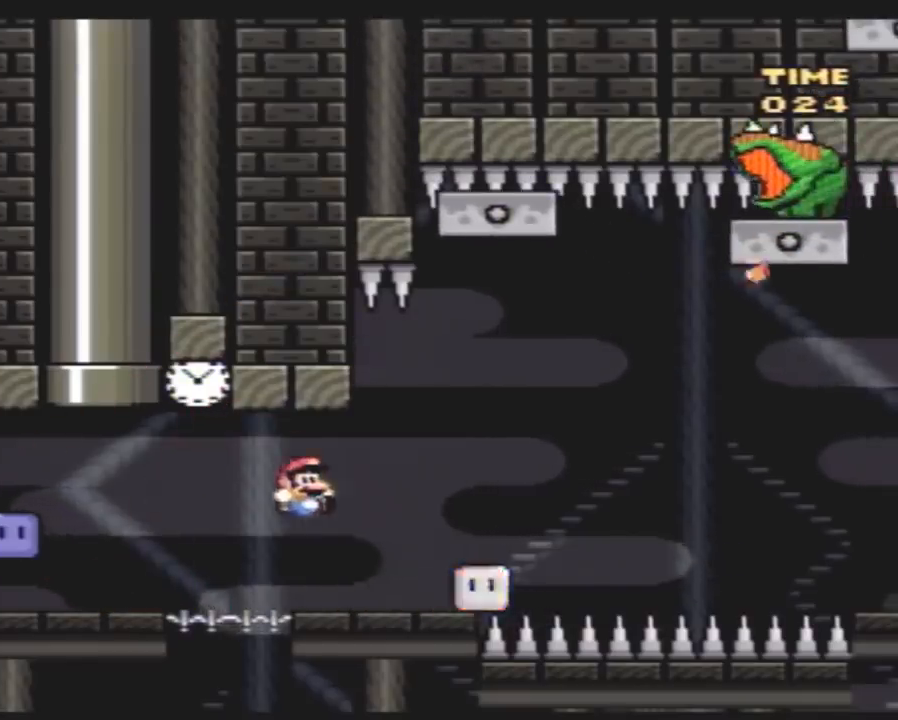
{"buttons": ["Y", "DPAD_RIGHT"], "events": [[83, "A", "down"], [83, "DPAD_RIGHT", "up"], [117, "DPAD_LEFT", "down"], [217, "A", "up"], [283, "DPAD_LEFT", "up"], [283, "DPAD_RIGHT", "down"]]}
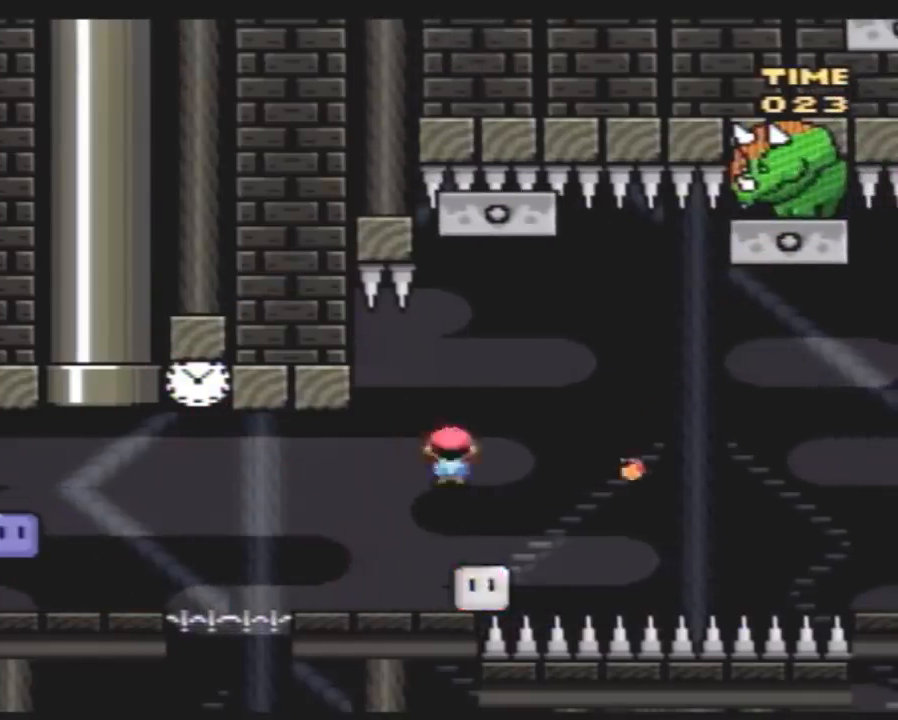
{"buttons": ["Y", "DPAD_RIGHT"], "events": []}
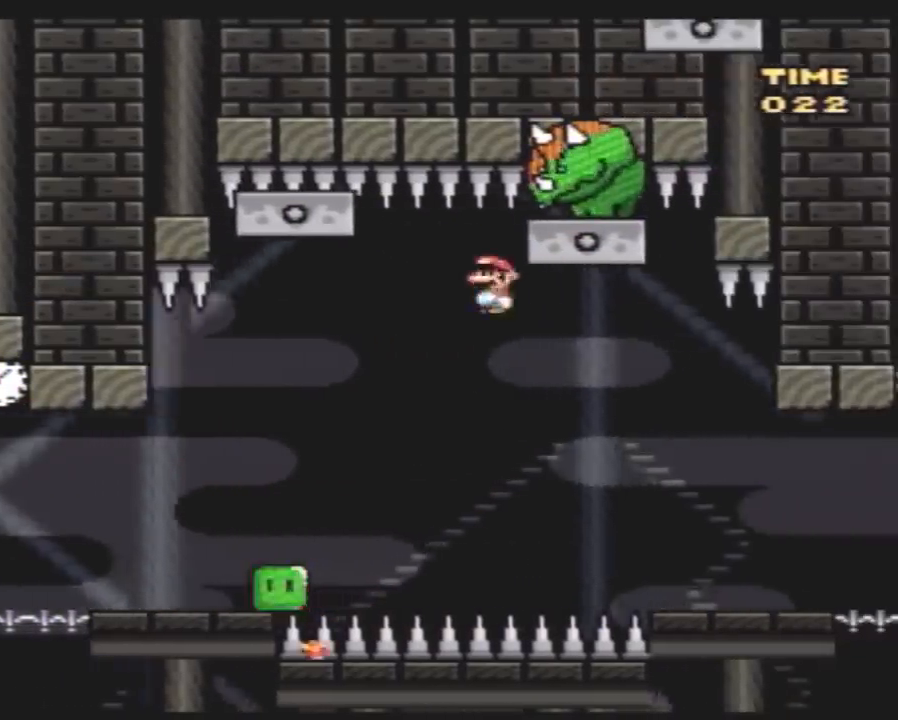
{"buttons": ["Y", "DPAD_RIGHT"], "events": []}
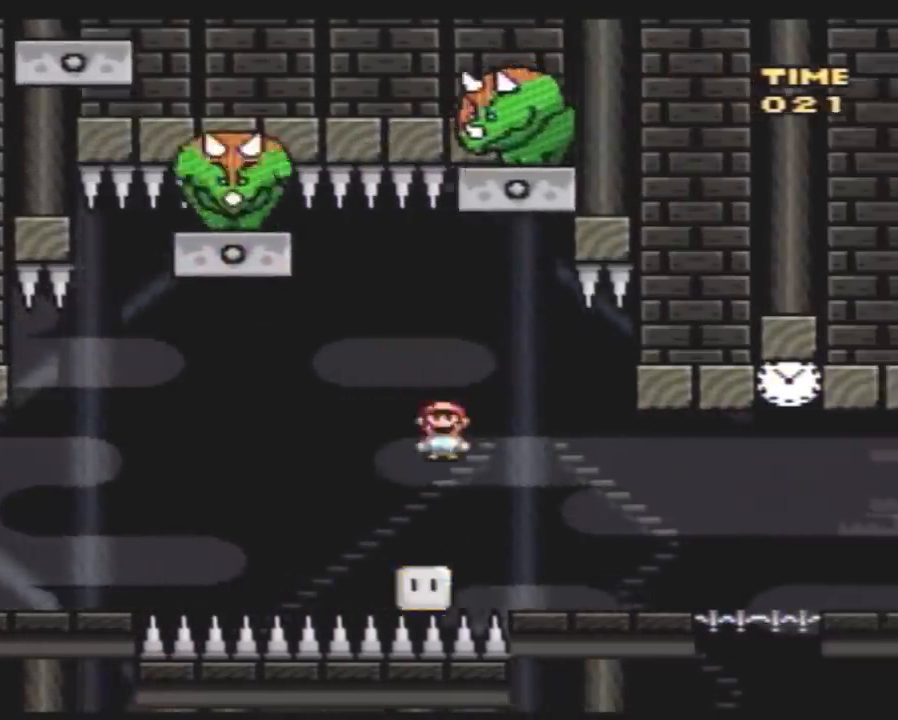
{"buttons": ["Y", "DPAD_RIGHT"], "events": [[283, "DPAD_RIGHT", "up"], [350, "DPAD_LEFT", "down"], [467, "DPAD_LEFT", "up"], [500, "DPAD_RIGHT", "down"]]}
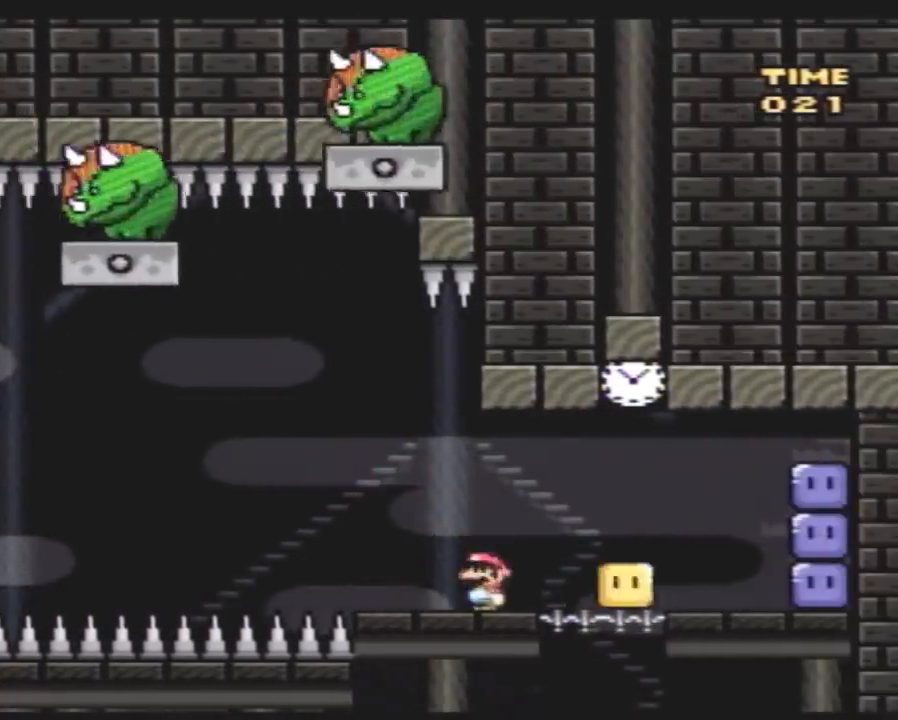
{"buttons": ["Y", "DPAD_RIGHT"], "events": []}
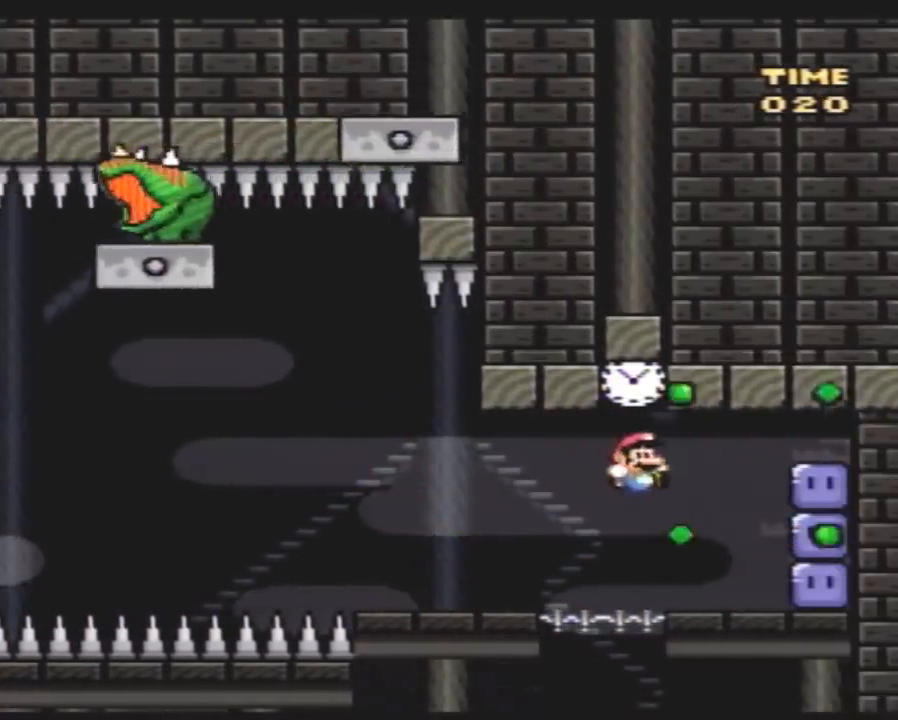
{"buttons": ["Y", "DPAD_LEFT"], "events": [[317, "Y", "up"], [367, "DPAD_RIGHT", "up"], [367, "Y", "down"], [467, "DPAD_LEFT", "down"]]}
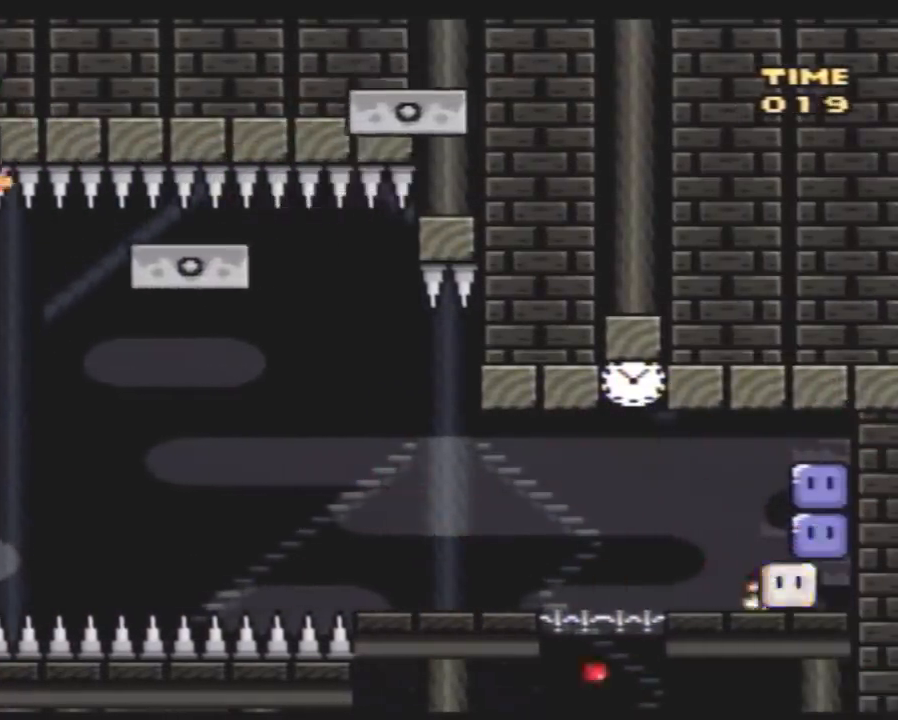
{"buttons": ["Y", "DPAD_LEFT"], "events": [[33, "DPAD_LEFT", "up"], [500, "DPAD_LEFT", "down"]]}
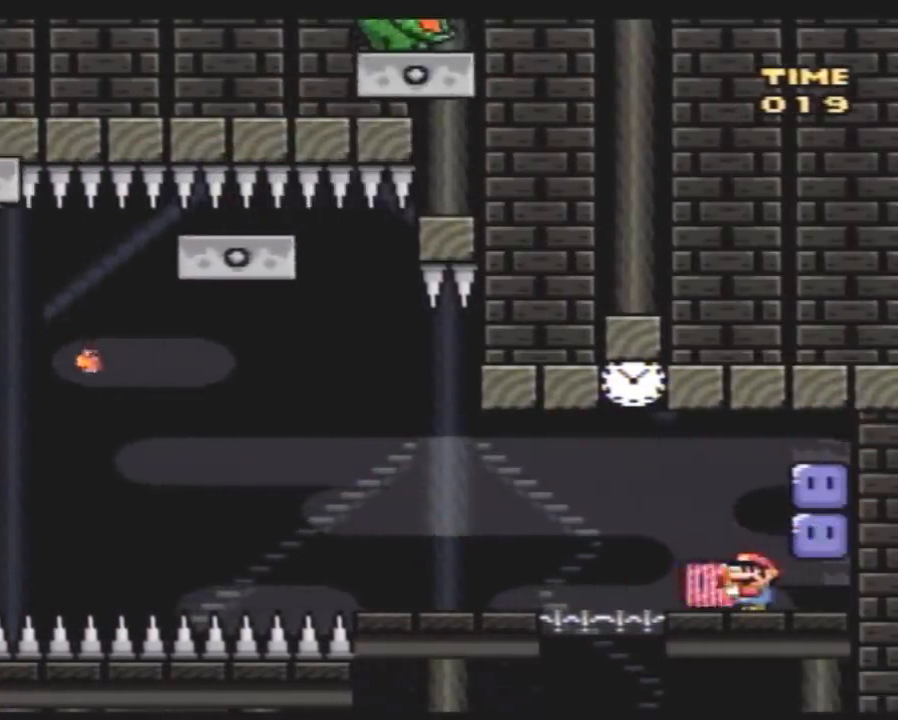
{"buttons": ["Y", "DPAD_LEFT"], "events": [[33, "Y", "up"], [100, "Y", "down"], [117, "DPAD_LEFT", "up"], [417, "DPAD_LEFT", "down"]]}
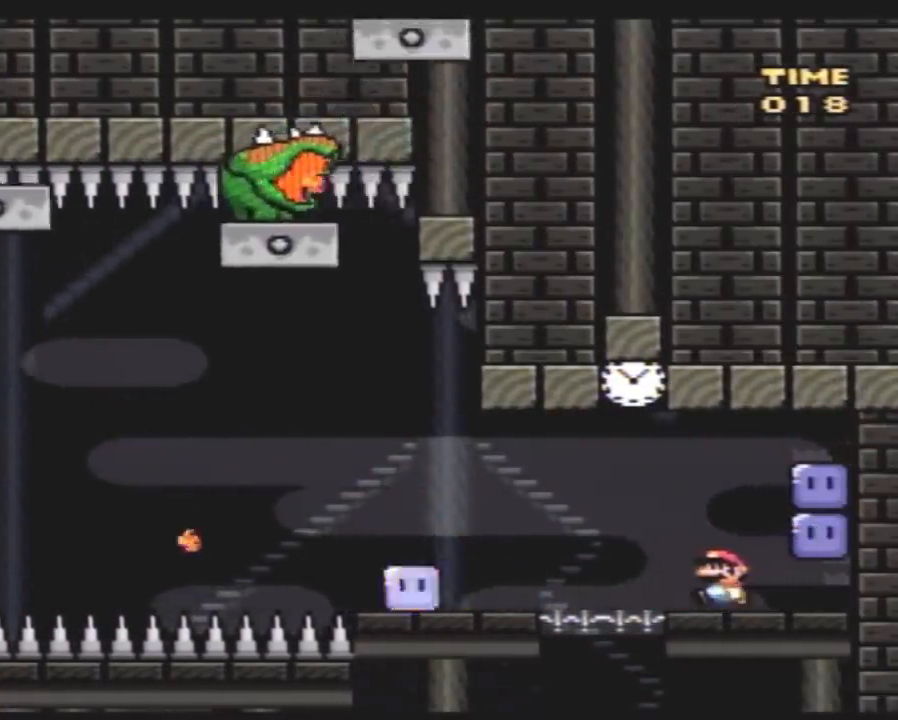
{"buttons": ["Y", "DPAD_LEFT"], "events": []}
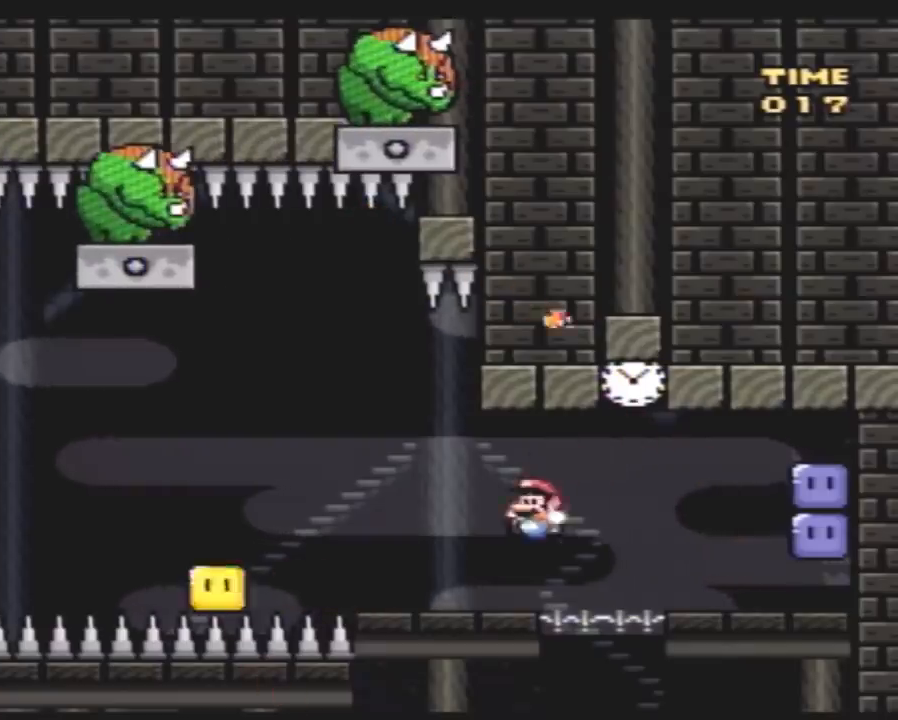
{"buttons": ["Y", "DPAD_UP", "DPAD_LEFT"]}
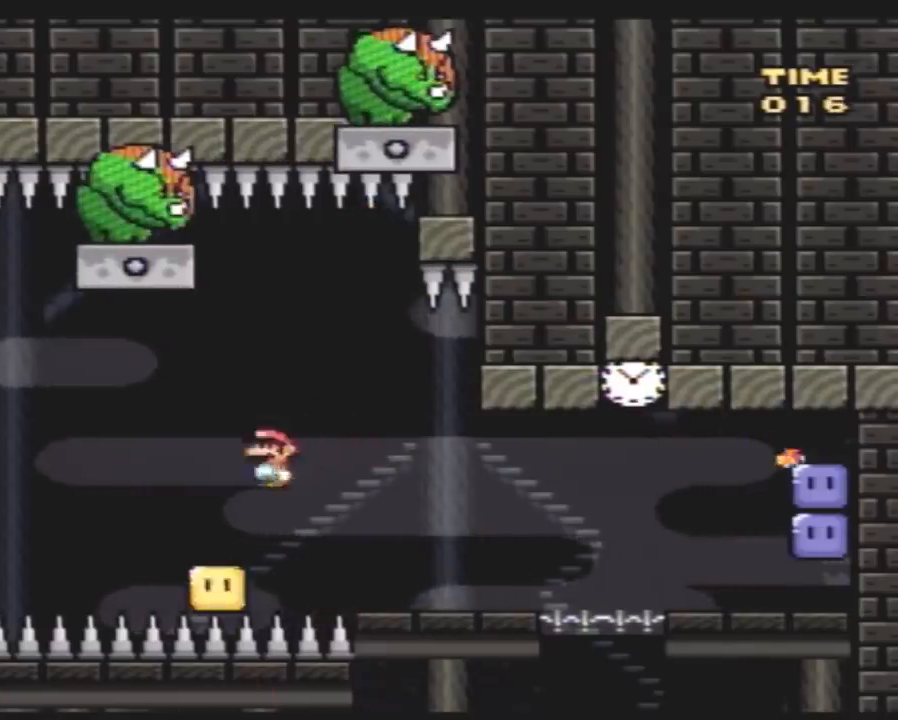
{"buttons": ["Y", "DPAD_LEFT"]}
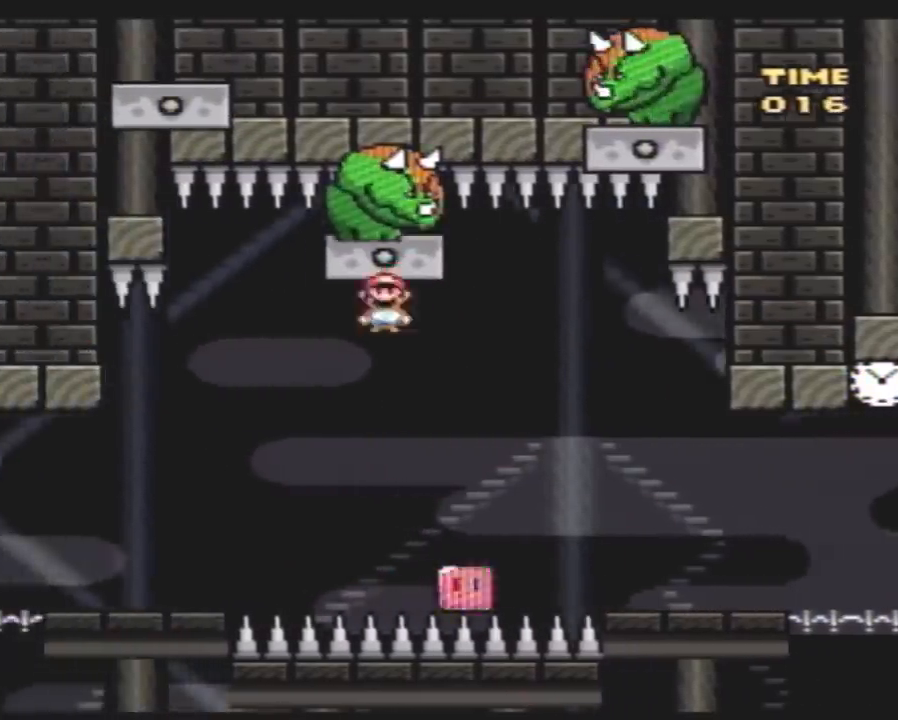
{"buttons": ["Y", "DPAD_LEFT"], "events": []}
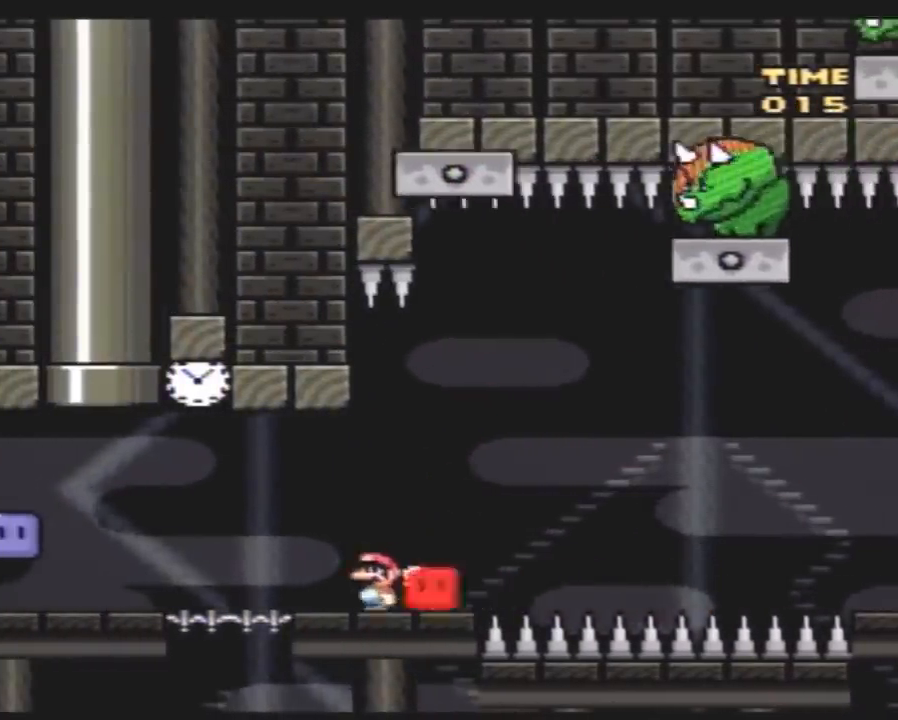
{"buttons": ["DPAD_LEFT"], "events": [[350, "DPAD_LEFT", "up"], [367, "DPAD_RIGHT", "down"], [400, "Y", "up"], [467, "DPAD_LEFT", "down"], [467, "DPAD_RIGHT", "up"]]}
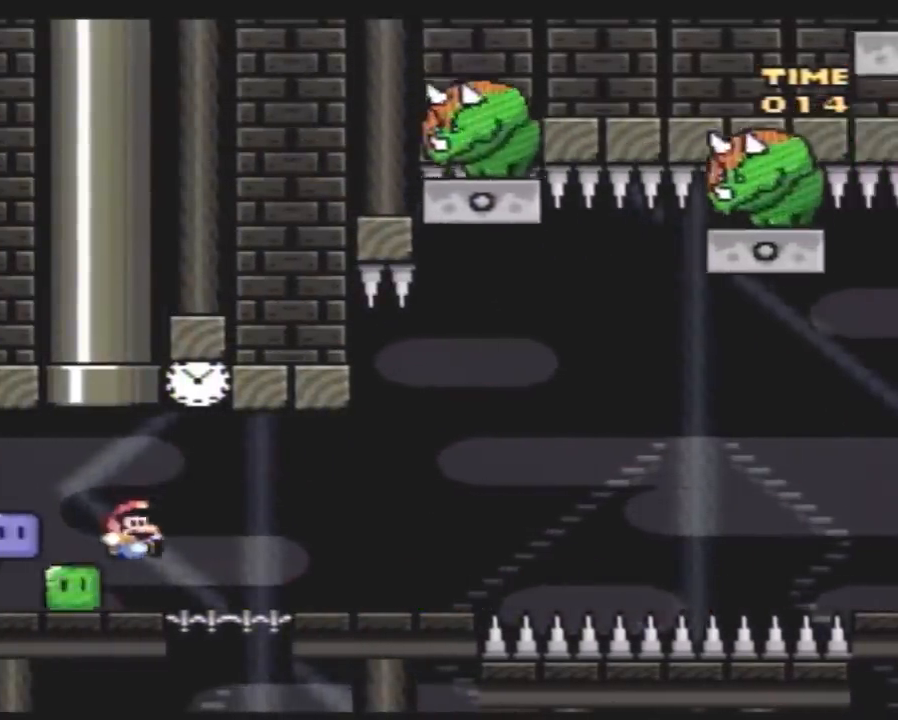
{"buttons": ["DPAD_RIGHT"], "events": [[433, "DPAD_LEFT", "up"], [467, "DPAD_RIGHT", "down"]]}